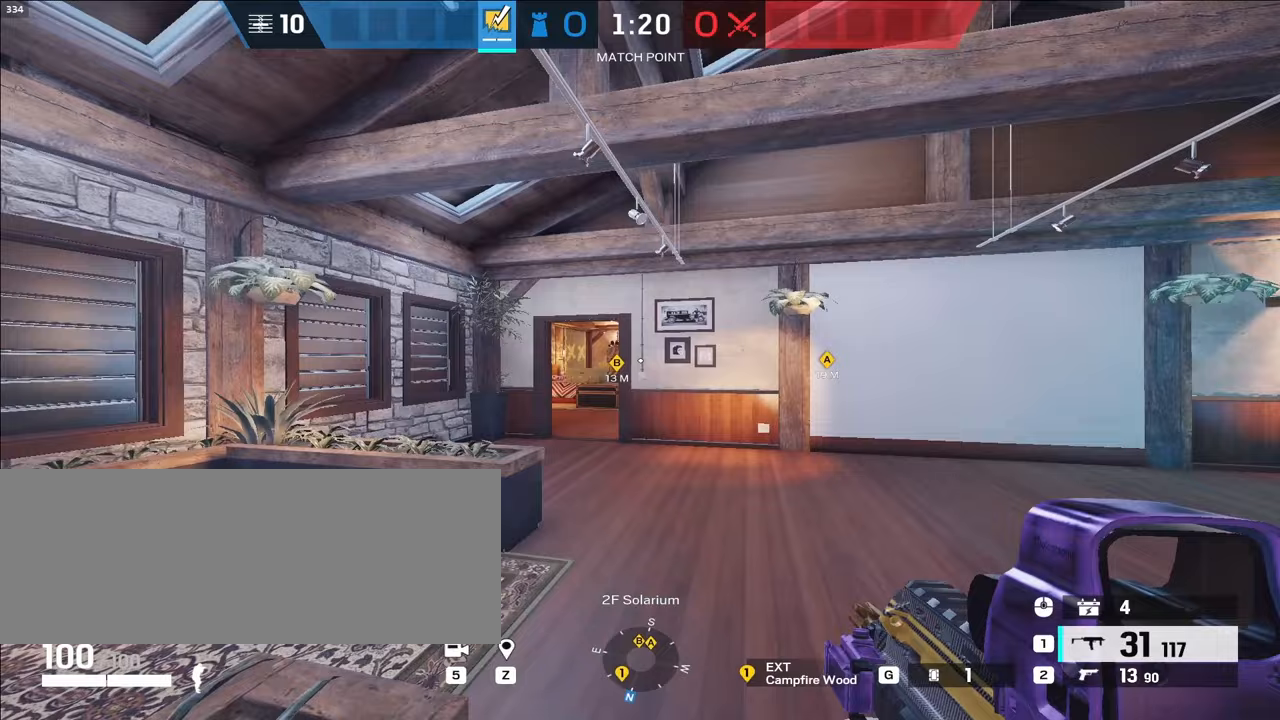
Gameplay with keyboard; each line is a JSON object with the keys held at the frame after it. "events" lists presses ("down") and releases ("up") of ".", "/", "0", "1", "2", "3", "4", "5", "6", "7", "8", "9", "a", "alt_l", "alt_r", "b", "backslash", "backspace", "c", "caps_lock", "comma", "ctrl_l", "ctrl_r", "d", "e", "equals", "f", "g", "h", "i", "j", "k", "l", "lbracket", "m", "minus", "n", "o", "p", "q", "quote", "r", "rbracket", "return", "s", "semicolon", "shift_l", "shift_r", "space", "super", "t", "tab", "tilde", "u", "v", "w", "x", "y" and "z" between this image and that frame as [ms after this image, input, new state], when the widget could be followed in between. No other keys are recorded. Mouse input is not recorded.
{"keys": ["shift_l", "w"], "events": [[233, "a", "down"], [417, "a", "up"]]}
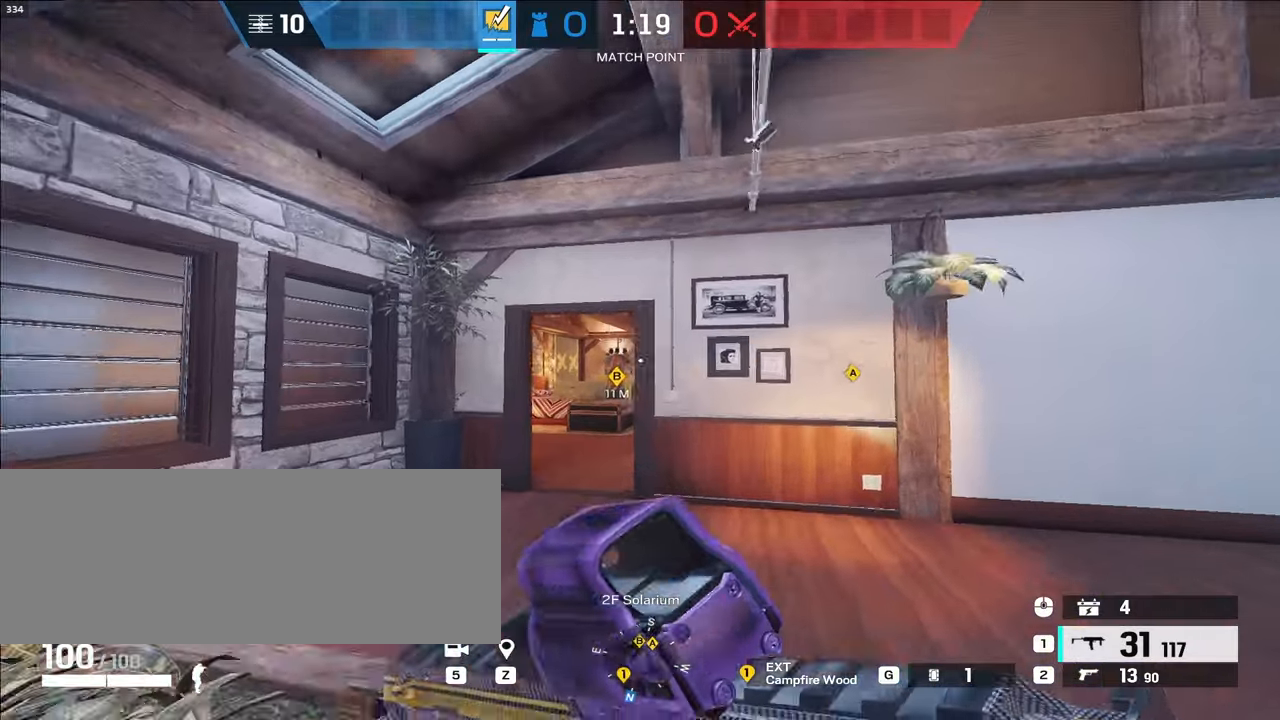
{"keys": ["a", "shift_l", "w"], "events": [[117, "a", "down"]]}
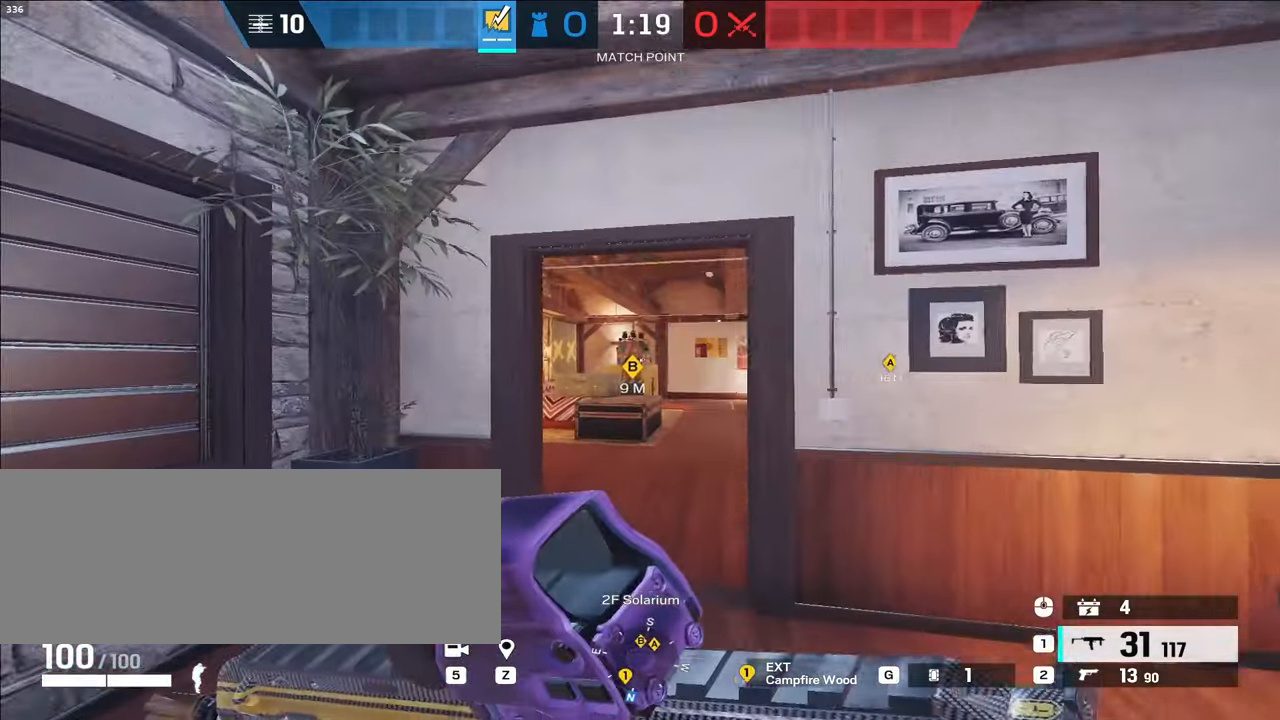
{"keys": ["a"], "events": [[183, "a", "up"], [233, "r", "down"], [233, "shift_l", "up"], [367, "r", "up"], [417, "a", "down"], [500, "w", "up"]]}
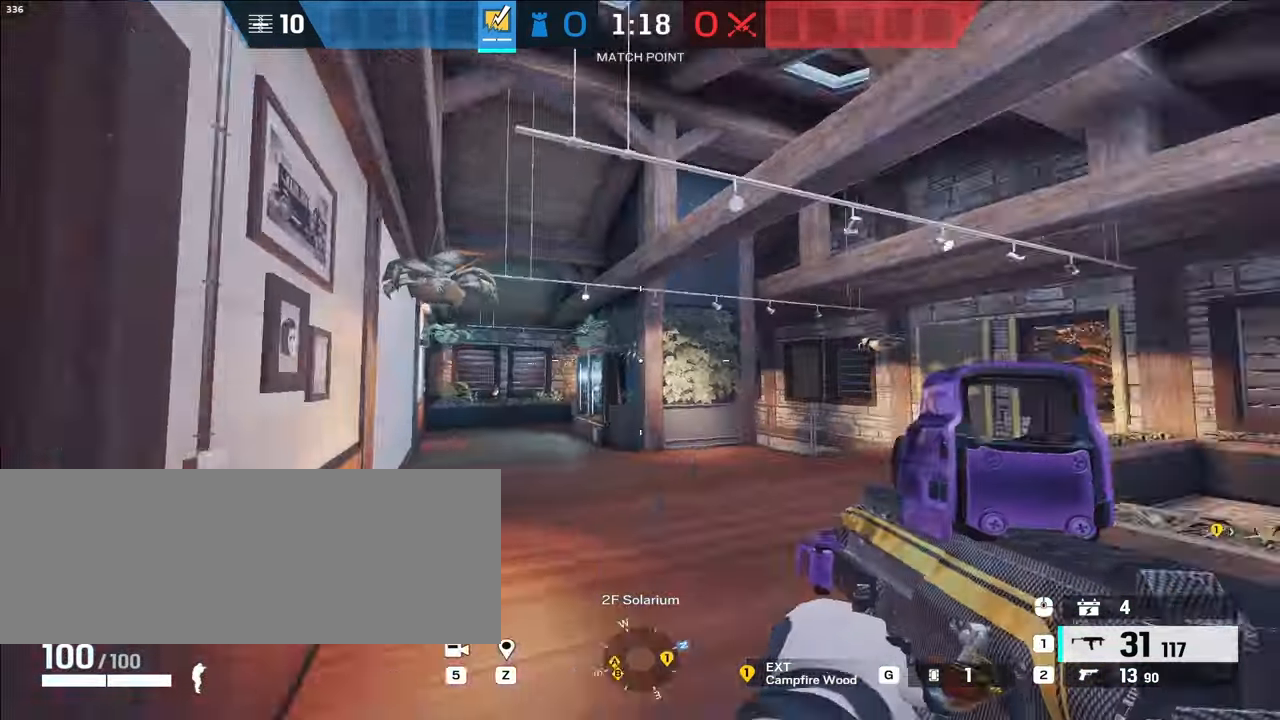
{"keys": ["q", "s"], "events": [[100, "s", "down"], [333, "a", "up"], [400, "q", "down"]]}
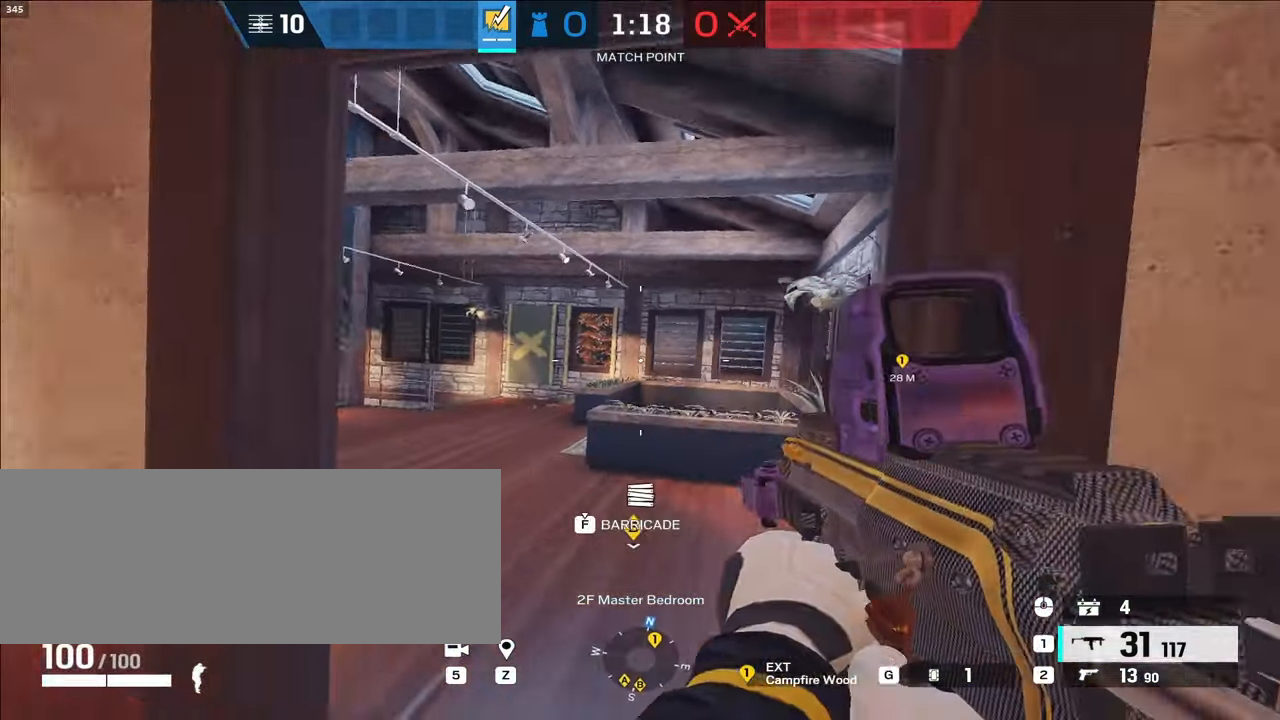
{"keys": ["e", "w"], "events": [[67, "q", "up"], [200, "e", "down"], [300, "e", "up"], [350, "s", "up"], [450, "e", "down"], [483, "w", "down"]]}